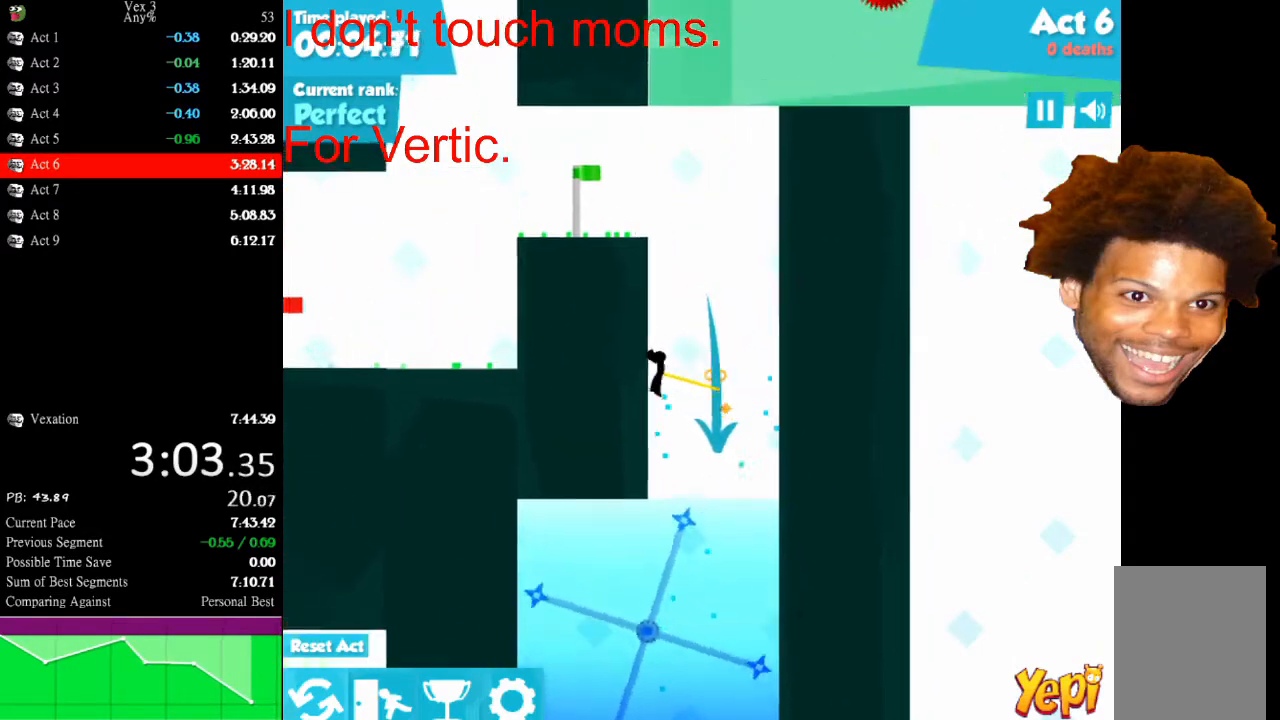
Gameplay with keyboard and mouse; each line is a JSON object with the keys and mouse buttons held at the frame after it. "events" lists presses ("down") and releases ("up") of "down", "left", "r", "right", "s", "up", "mouse_left" and "mouse_right" between this image and that frame as [ms after this image, input, new state], when the widget could be followed in between. "mouse_left", "mouse_right" = the "left", "right" buttons of the "mouse" list. No other keys are recorded. "mouse_move" is the direction in which the mouse moves at that frame (one of eight, or "still"), when it could be read.
{"keys": ["right"], "mouse": [], "mouse_move": "still", "events": [[33, "left", "up"], [33, "right", "down"], [33, "up", "down"], [67, "up", "up"]]}
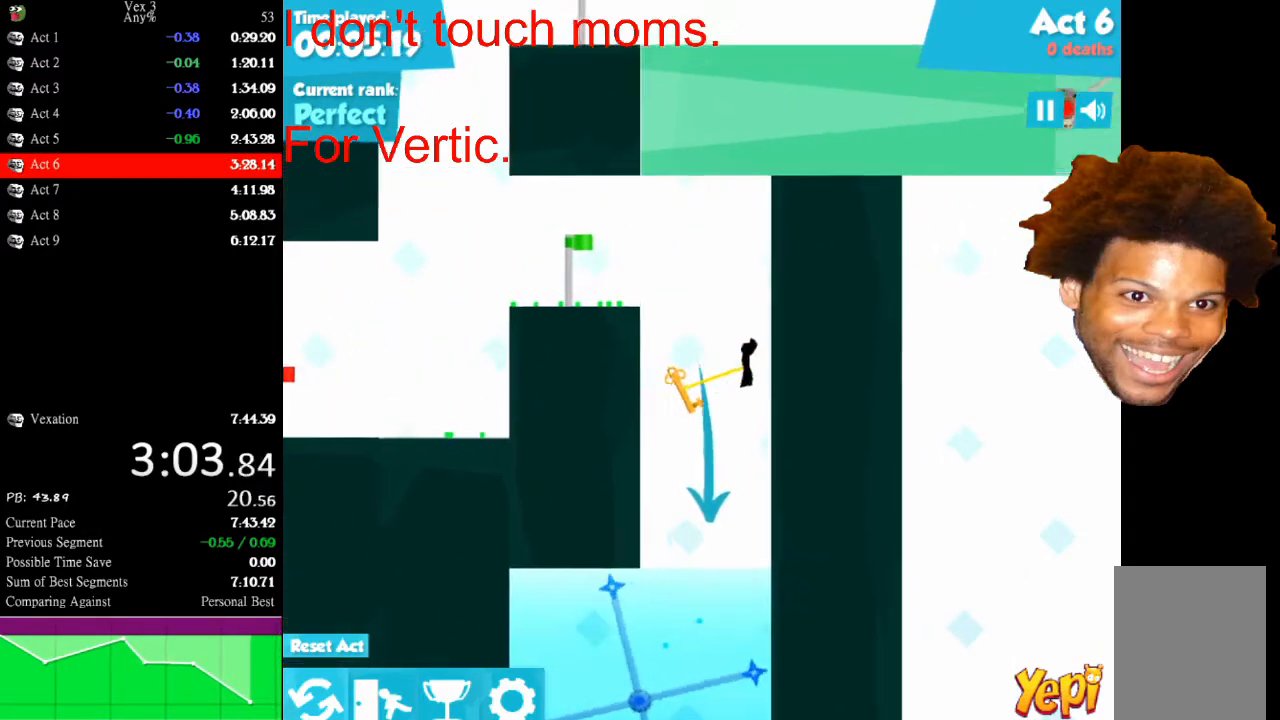
{"keys": ["left"], "mouse": [], "mouse_move": "still", "events": [[100, "up", "down"], [133, "left", "down"], [133, "right", "up"], [267, "up", "up"]]}
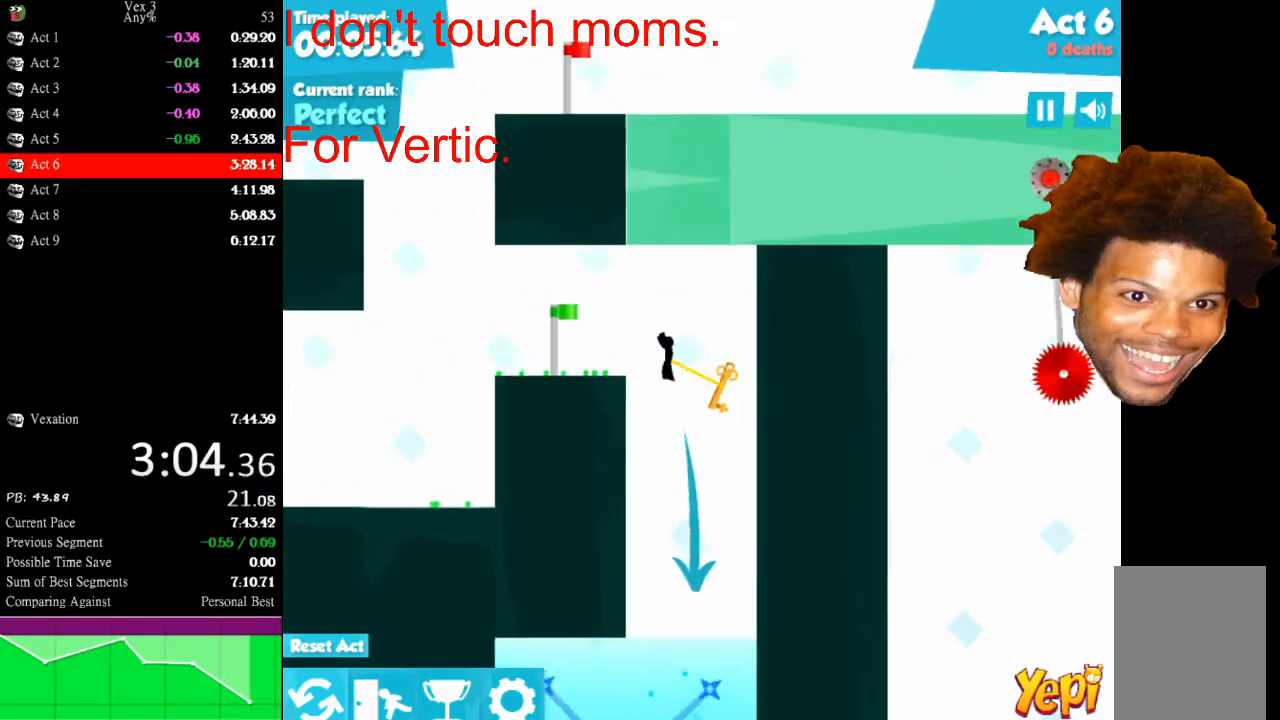
{"keys": ["left"], "mouse": [], "mouse_move": "still", "events": []}
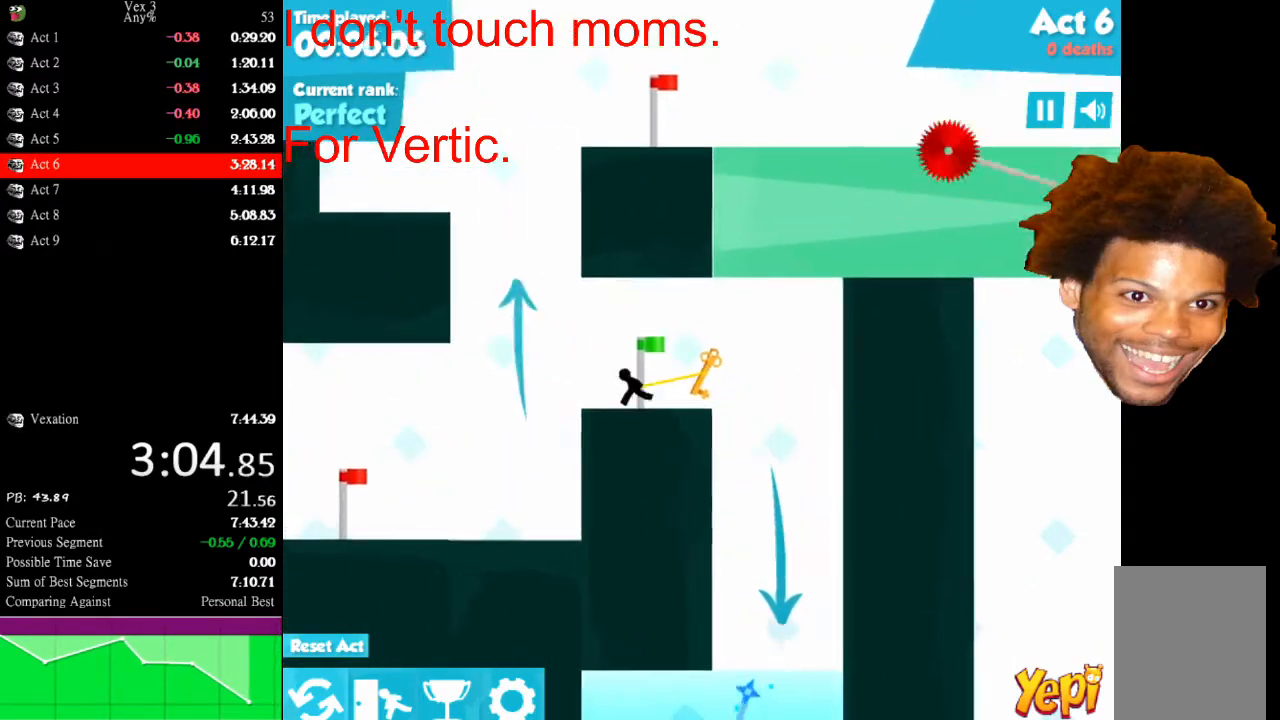
{"keys": ["left"], "mouse": [], "mouse_move": "still", "events": [[133, "up", "down"], [300, "up", "up"]]}
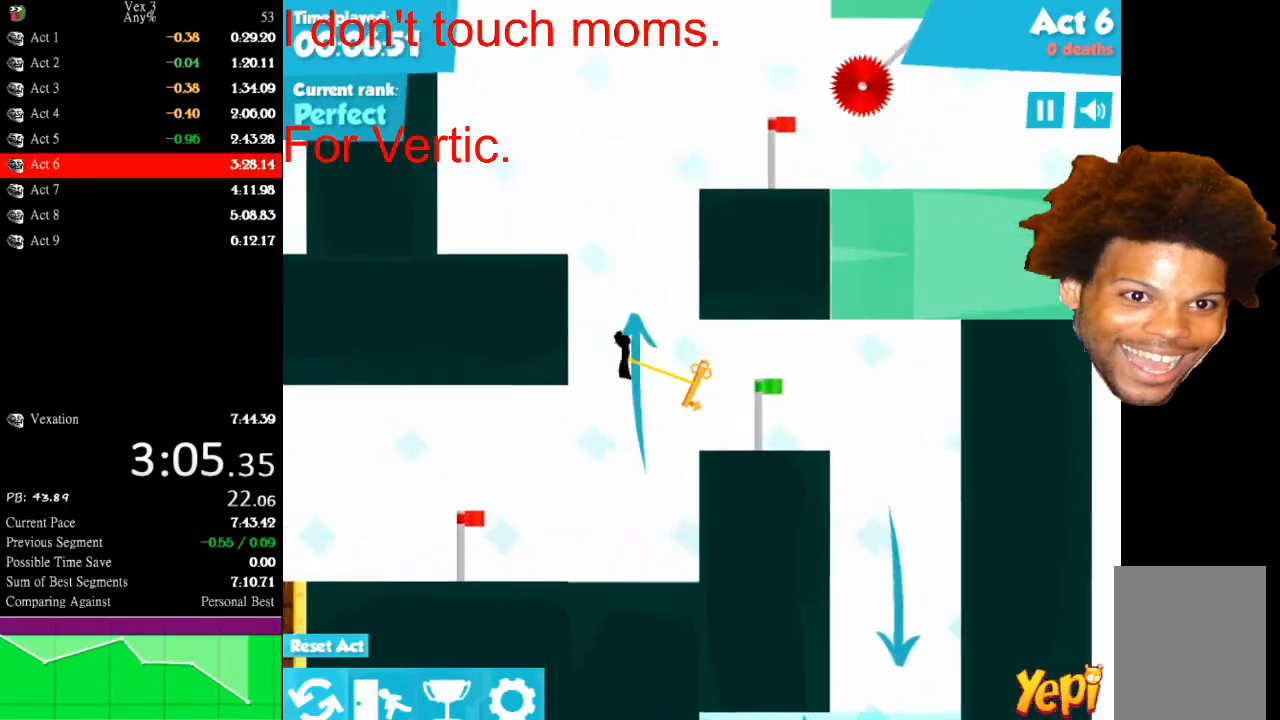
{"keys": ["right"], "mouse": [], "mouse_move": "still", "events": [[233, "up", "down"], [267, "left", "up"], [267, "right", "down"], [367, "up", "up"]]}
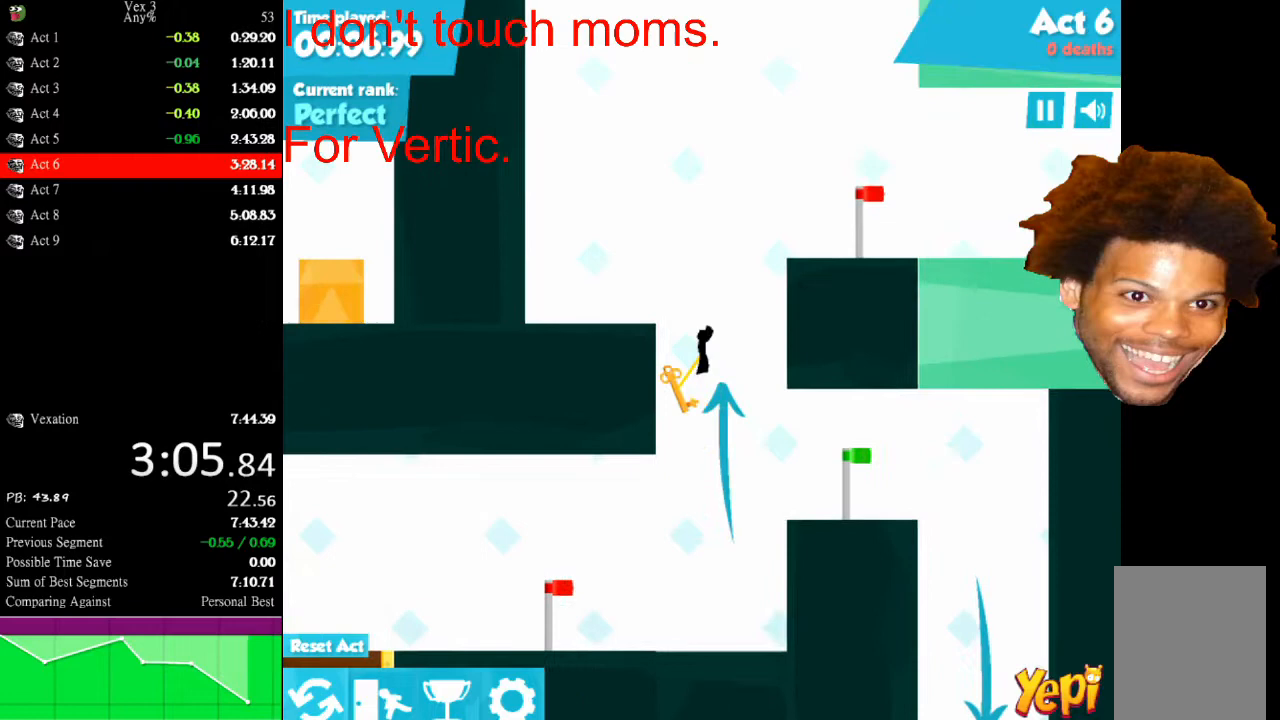
{"keys": ["right"], "mouse": [], "mouse_move": "still", "events": [[333, "up", "down"], [467, "up", "up"]]}
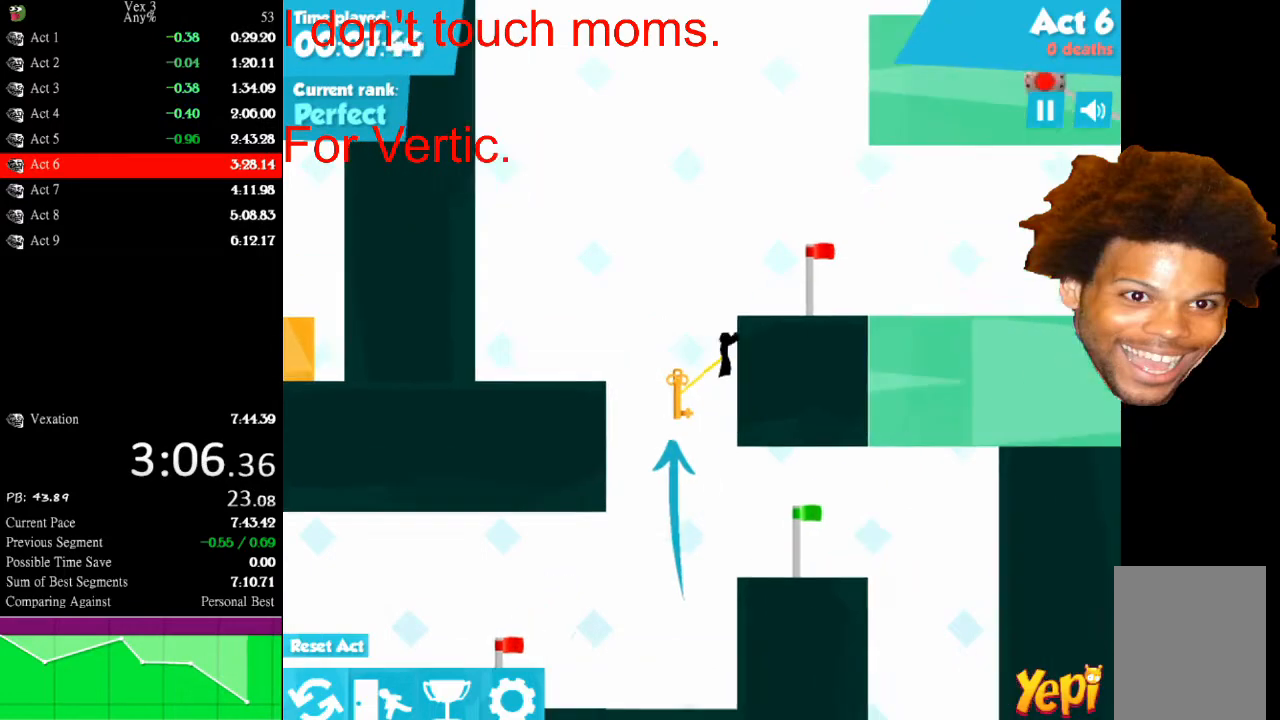
{"keys": ["down", "right"], "mouse": [], "mouse_move": "still", "events": [[67, "down", "down"], [167, "down", "up"], [267, "up", "down"], [367, "up", "up"], [433, "down", "down"]]}
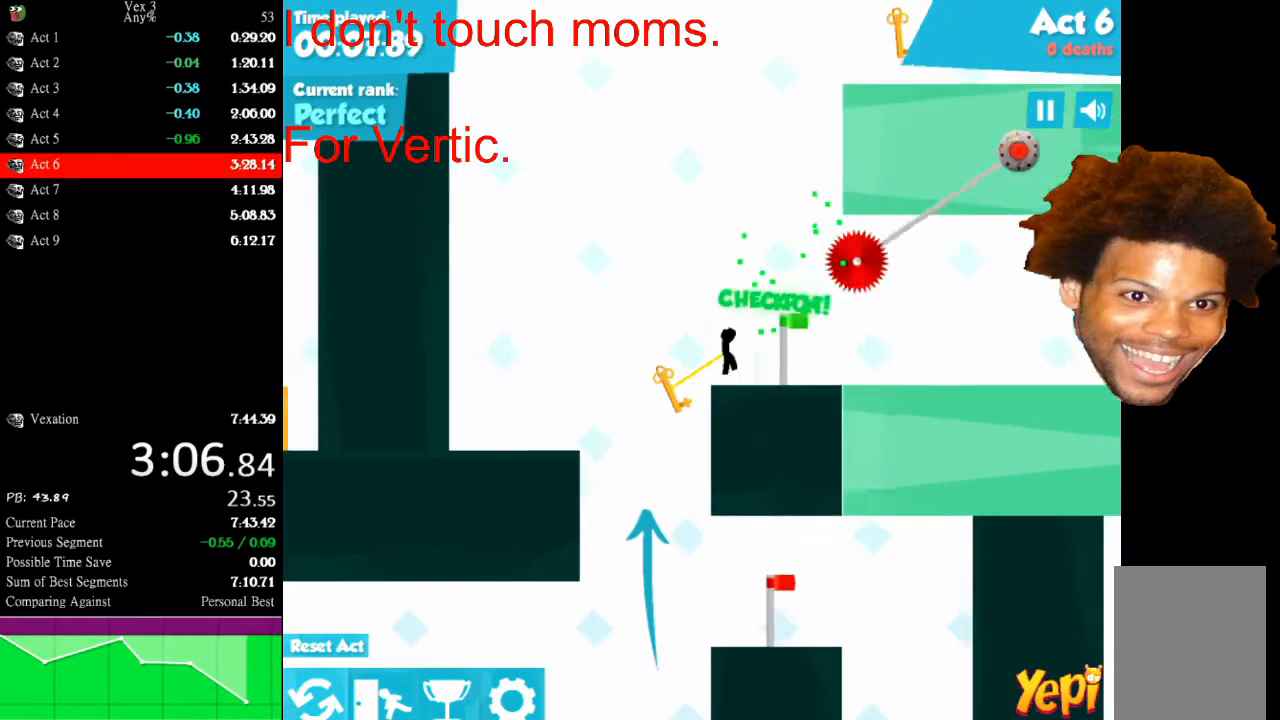
{"keys": [], "mouse": [], "mouse_move": "still", "events": [[100, "down", "up"], [167, "right", "up"]]}
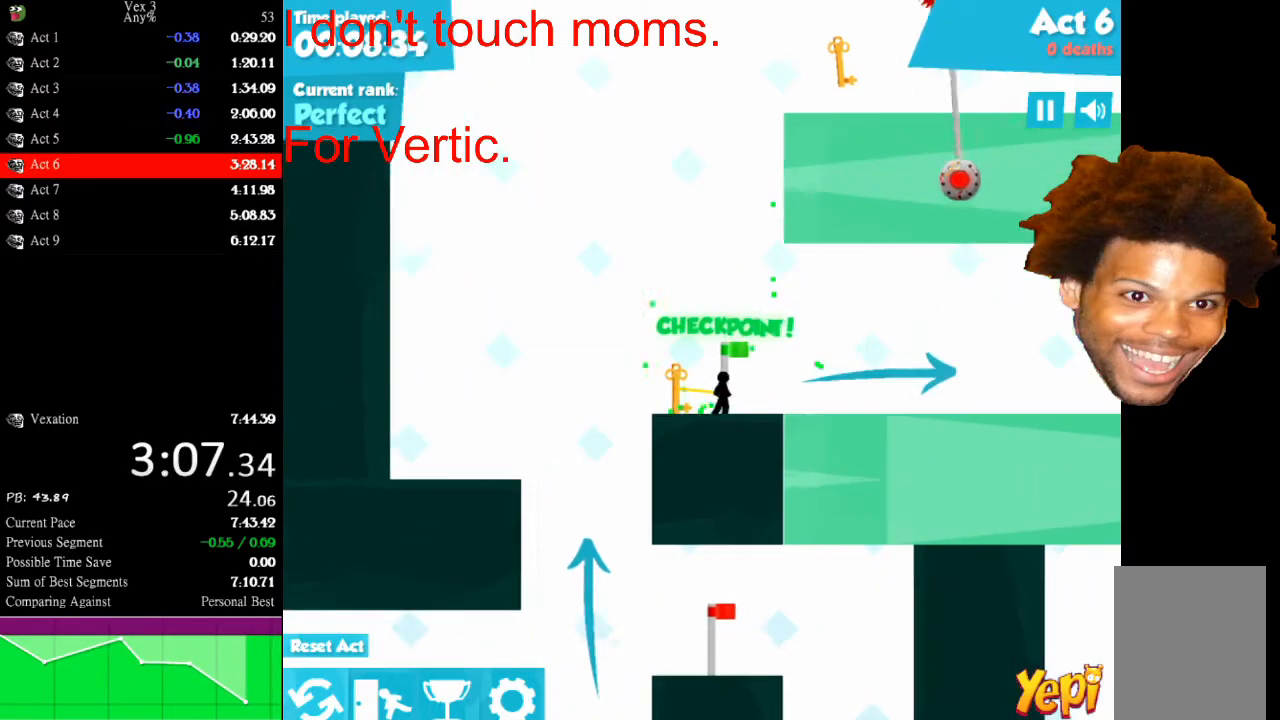
{"keys": [], "mouse": [], "mouse_move": "still", "events": [[100, "right", "down"], [200, "right", "up"]]}
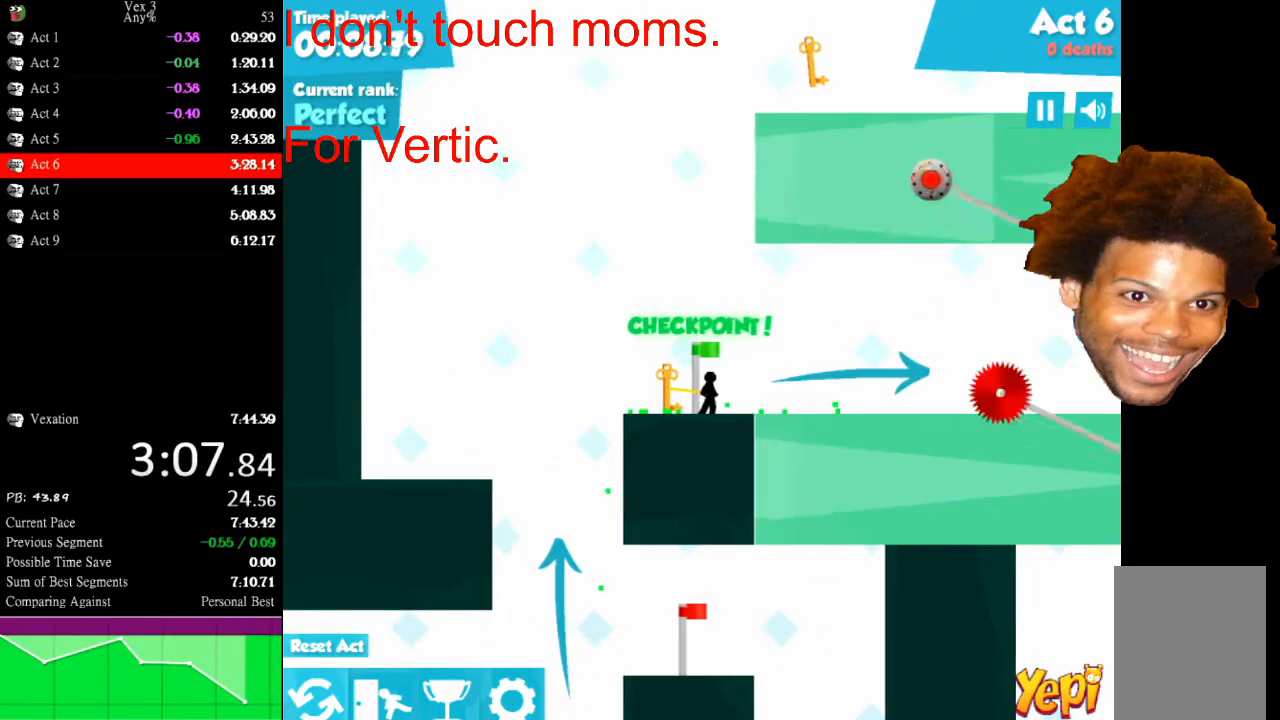
{"keys": ["right"], "mouse": [], "mouse_move": "still", "events": [[233, "right", "down"]]}
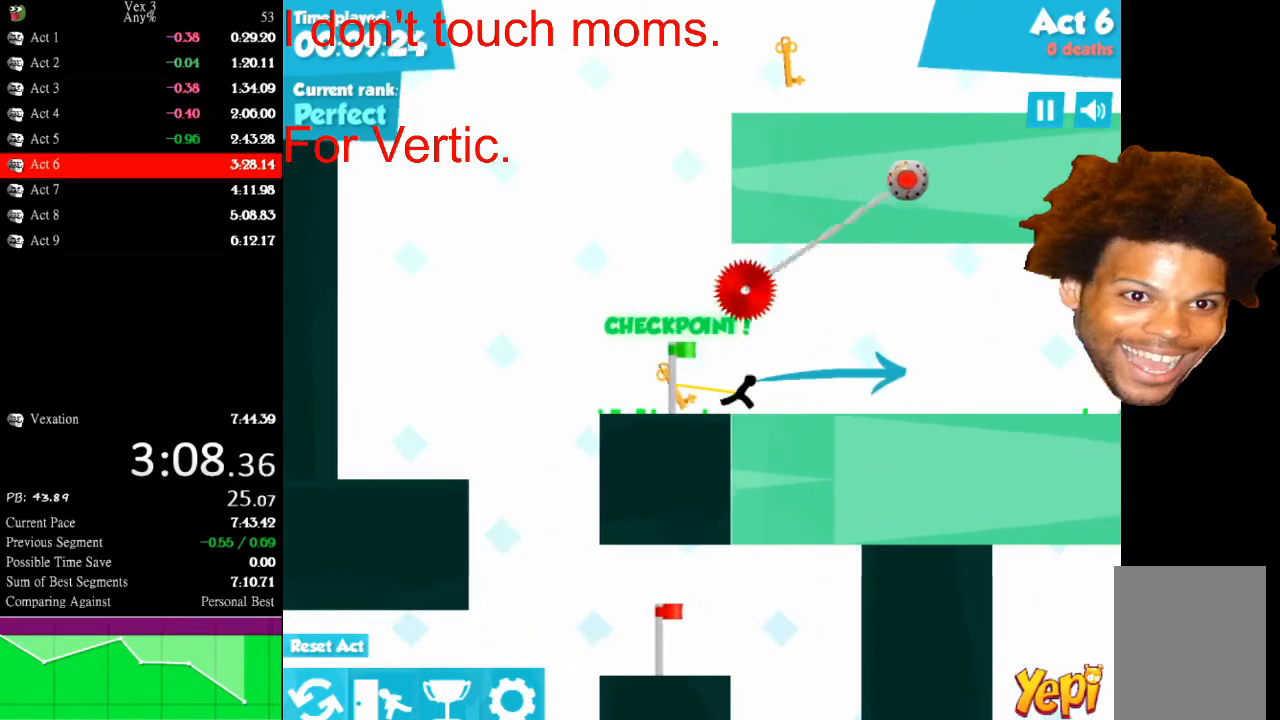
{"keys": ["right"], "mouse": [], "mouse_move": "still", "events": []}
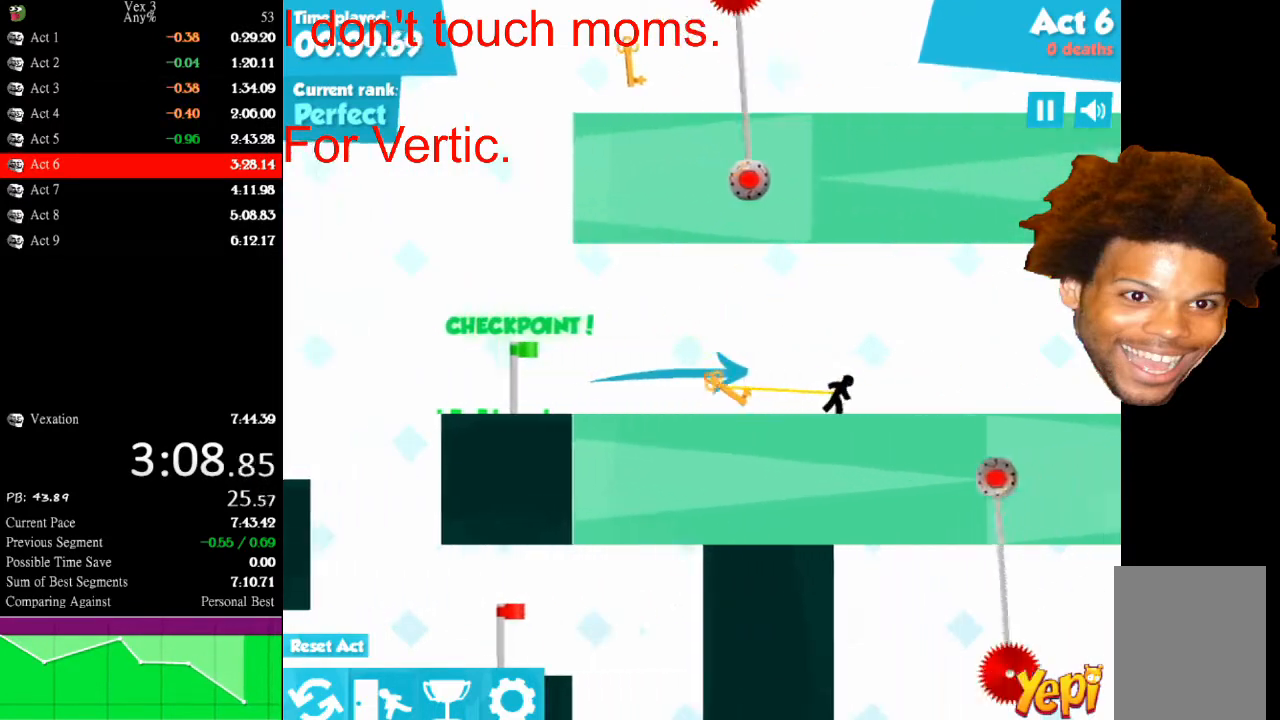
{"keys": ["right", "up"], "mouse": [], "mouse_move": "still", "events": [[467, "up", "down"]]}
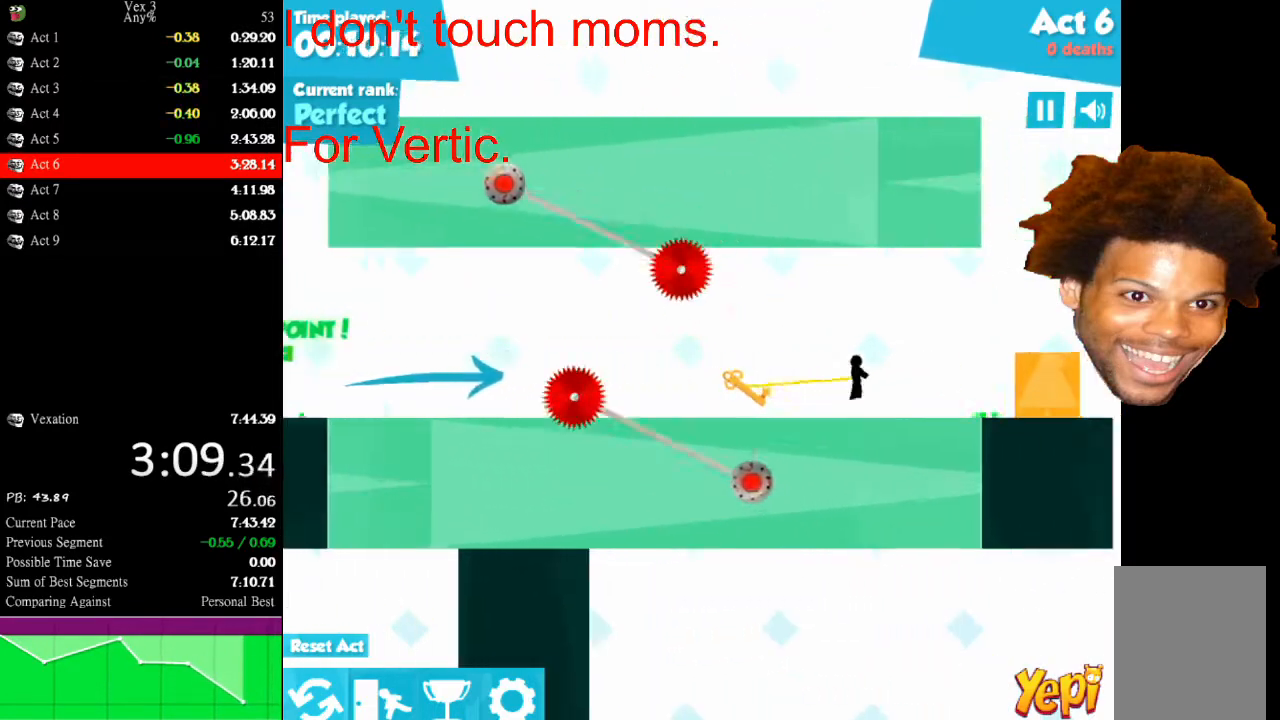
{"keys": [], "mouse": [], "mouse_move": "still", "events": [[100, "up", "up"], [200, "down", "down"], [367, "down", "up"], [400, "right", "up"]]}
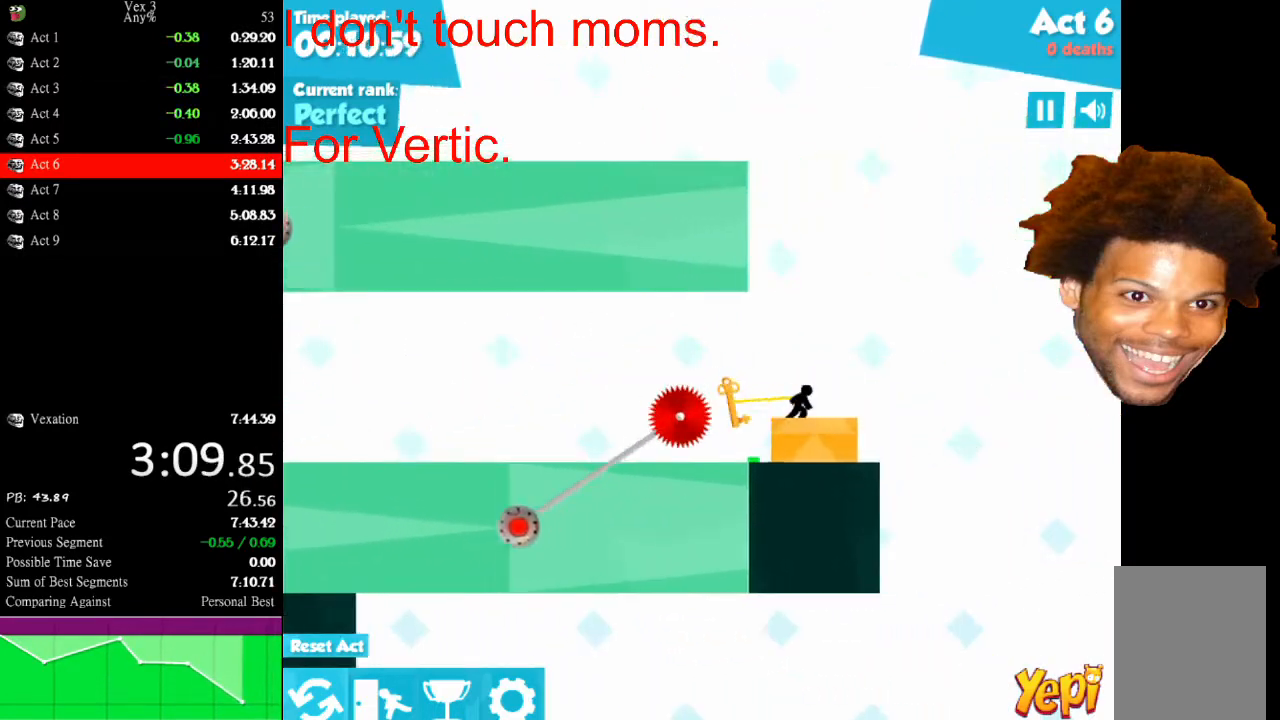
{"keys": ["left"], "mouse": [], "mouse_move": "still", "events": [[367, "left", "down"]]}
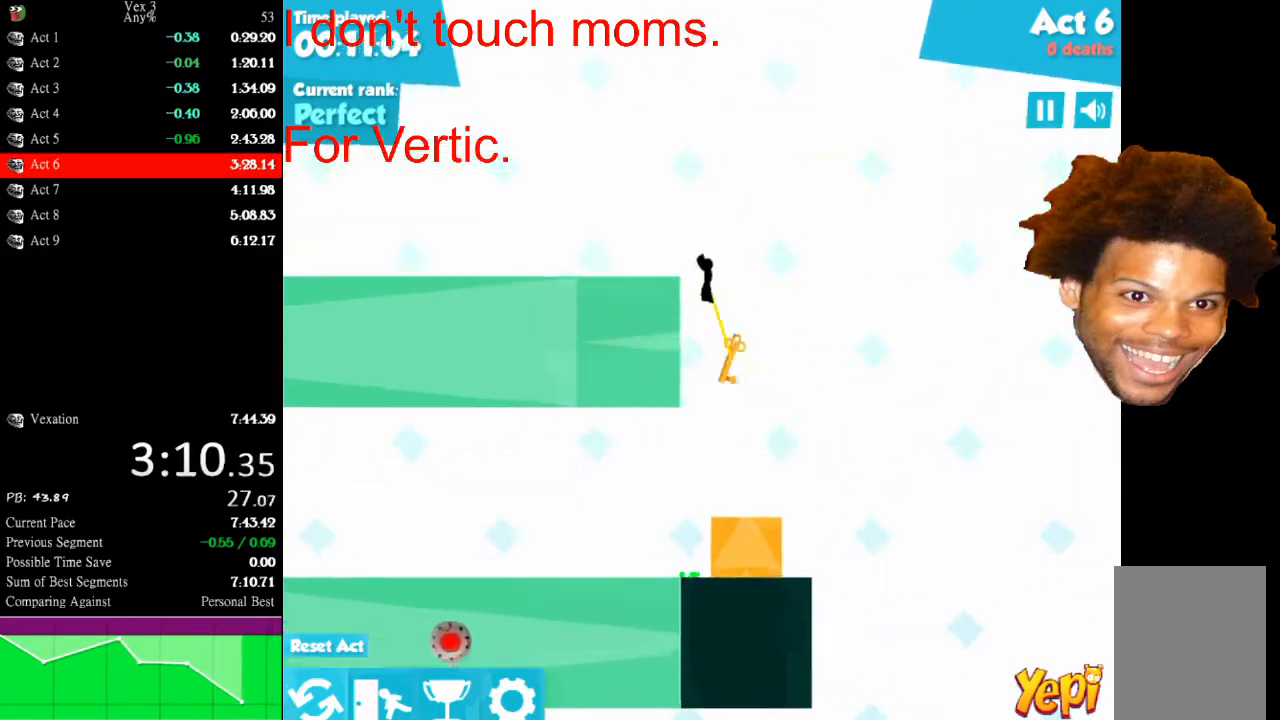
{"keys": ["left"], "mouse": [], "mouse_move": "still", "events": [[133, "down", "down"], [200, "left", "up"], [433, "left", "down"], [467, "down", "up"]]}
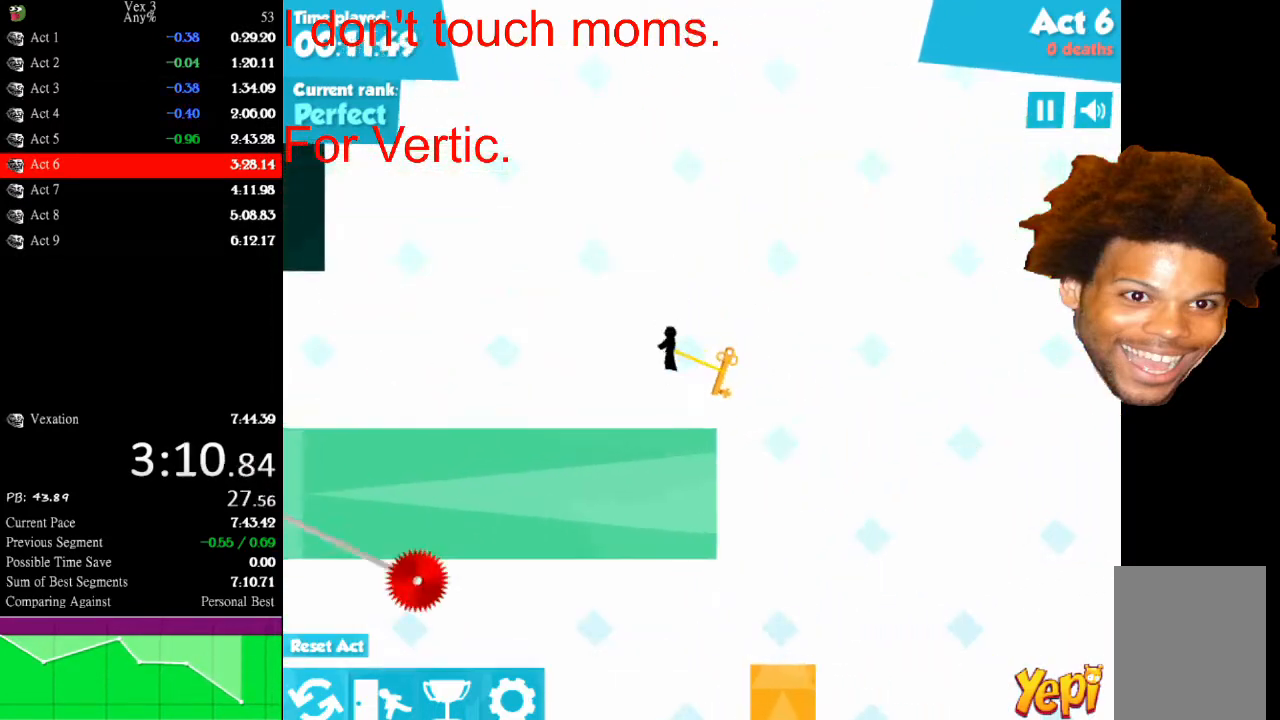
{"keys": ["left"], "mouse": [], "mouse_move": "still", "events": []}
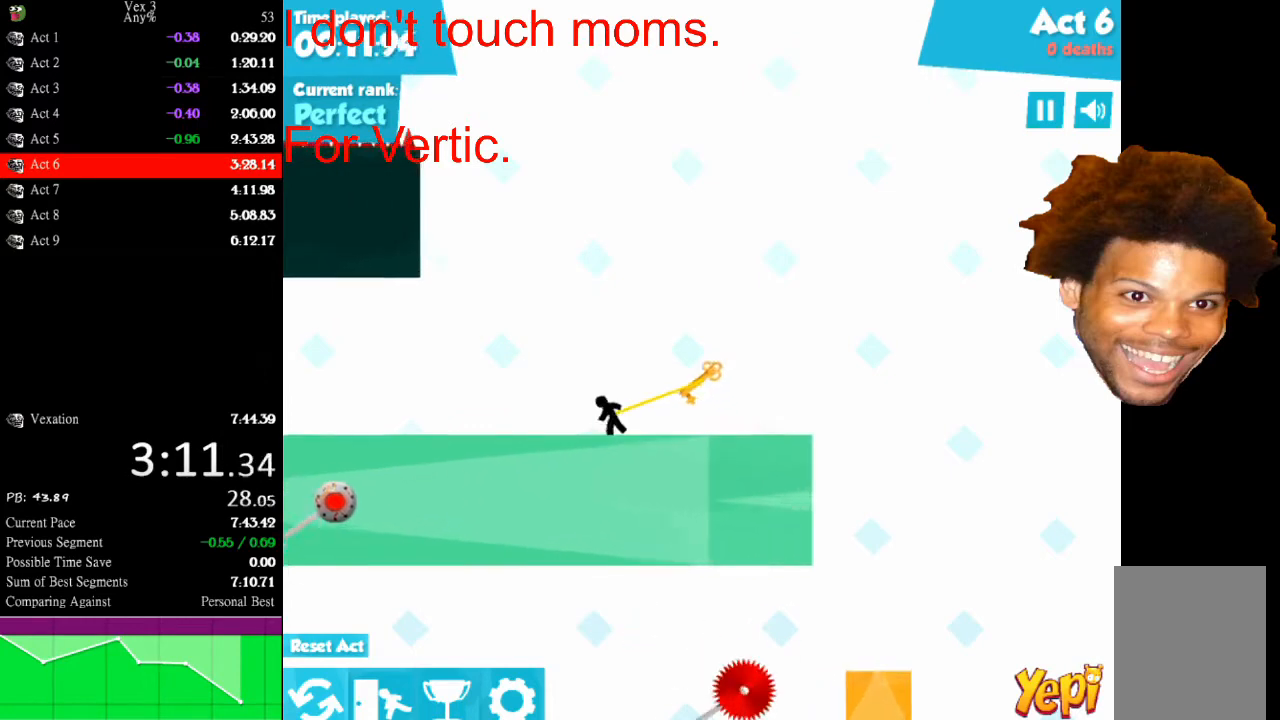
{"keys": ["left"], "mouse": [], "mouse_move": "still", "events": []}
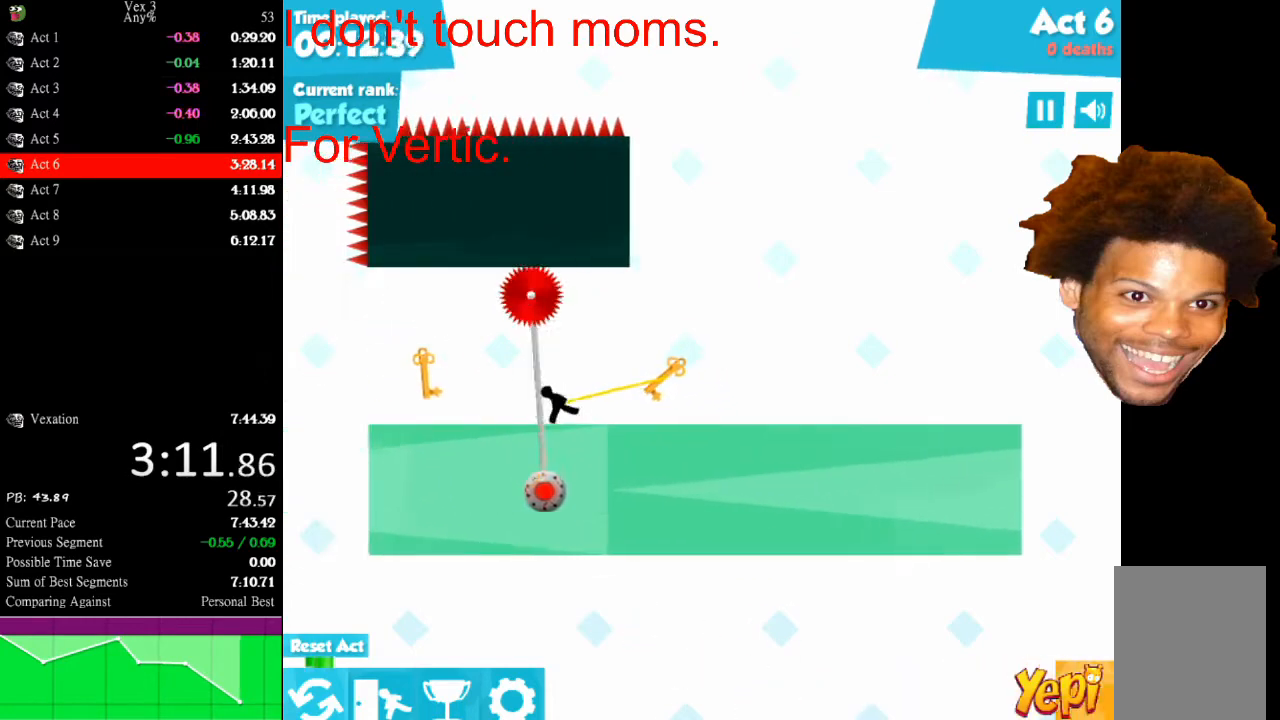
{"keys": ["left", "up"], "mouse": [], "mouse_move": "still", "events": [[433, "up", "down"]]}
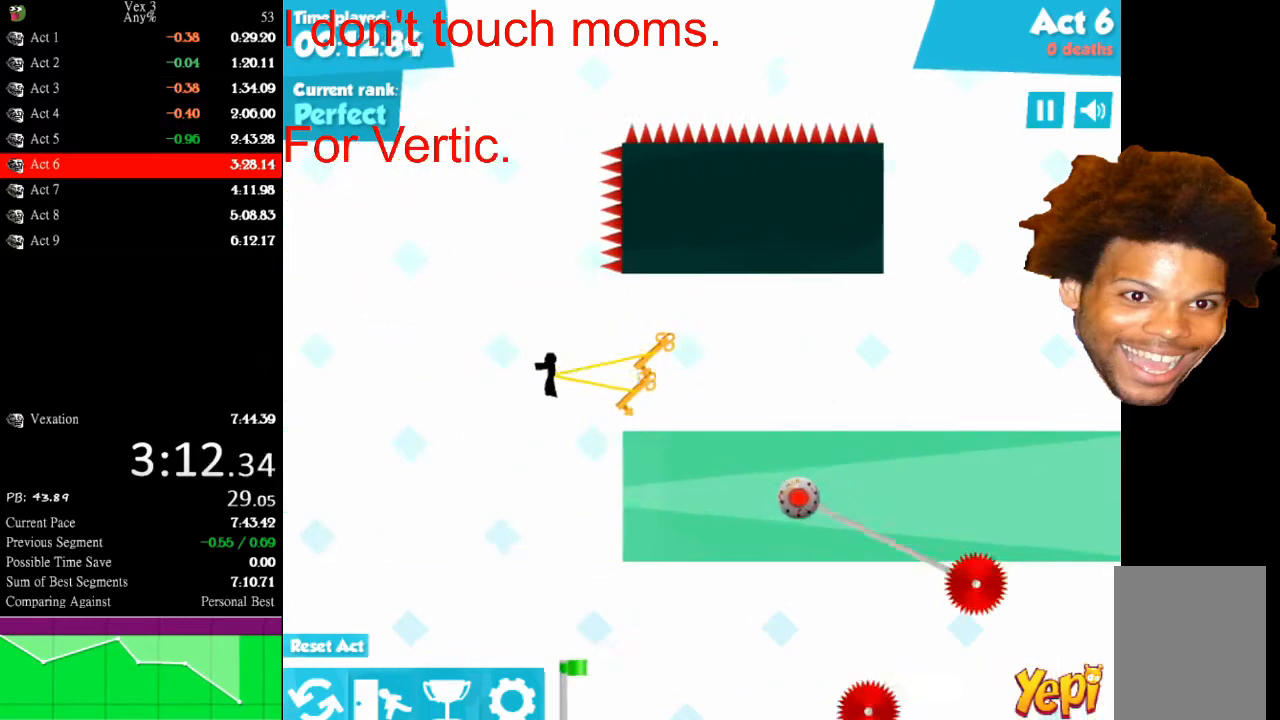
{"keys": ["left", "up"], "mouse": [], "mouse_move": "still", "events": []}
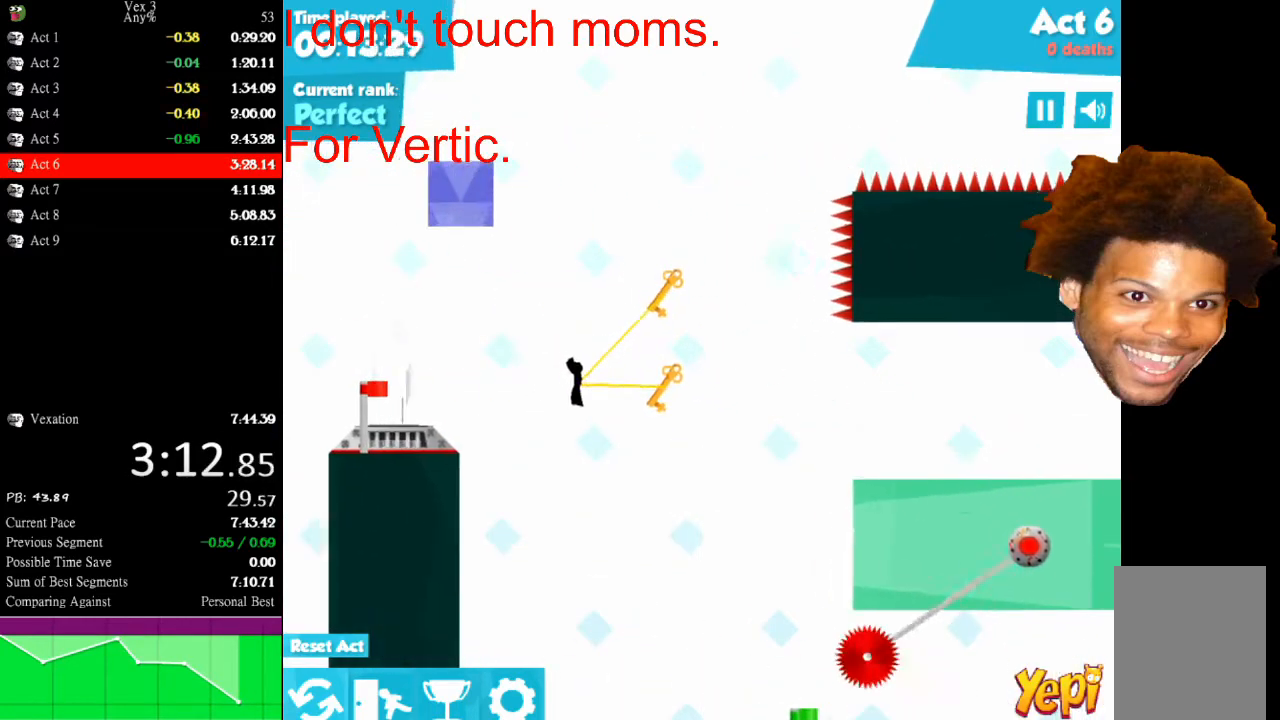
{"keys": ["left", "up"], "mouse": [], "mouse_move": "still", "events": [[267, "up", "up"], [433, "up", "down"]]}
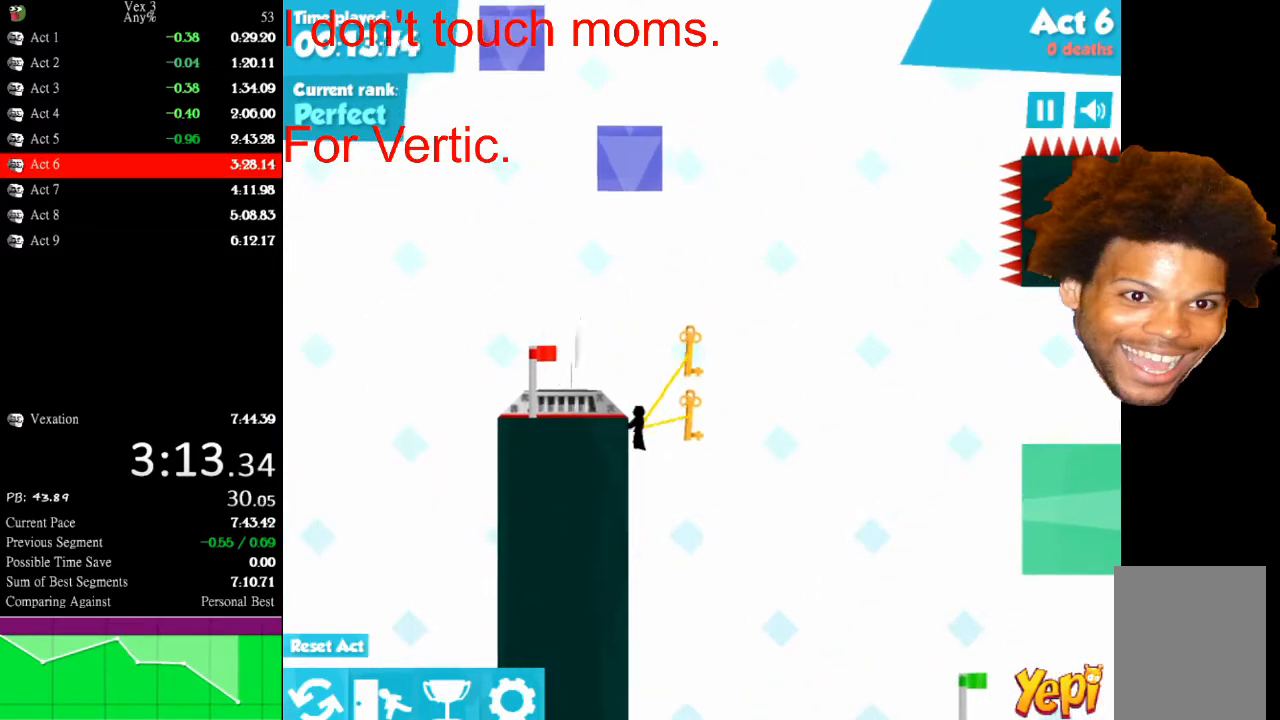
{"keys": ["left"], "mouse": [], "mouse_move": "still", "events": [[67, "up", "up"], [133, "down", "down"], [233, "down", "up"]]}
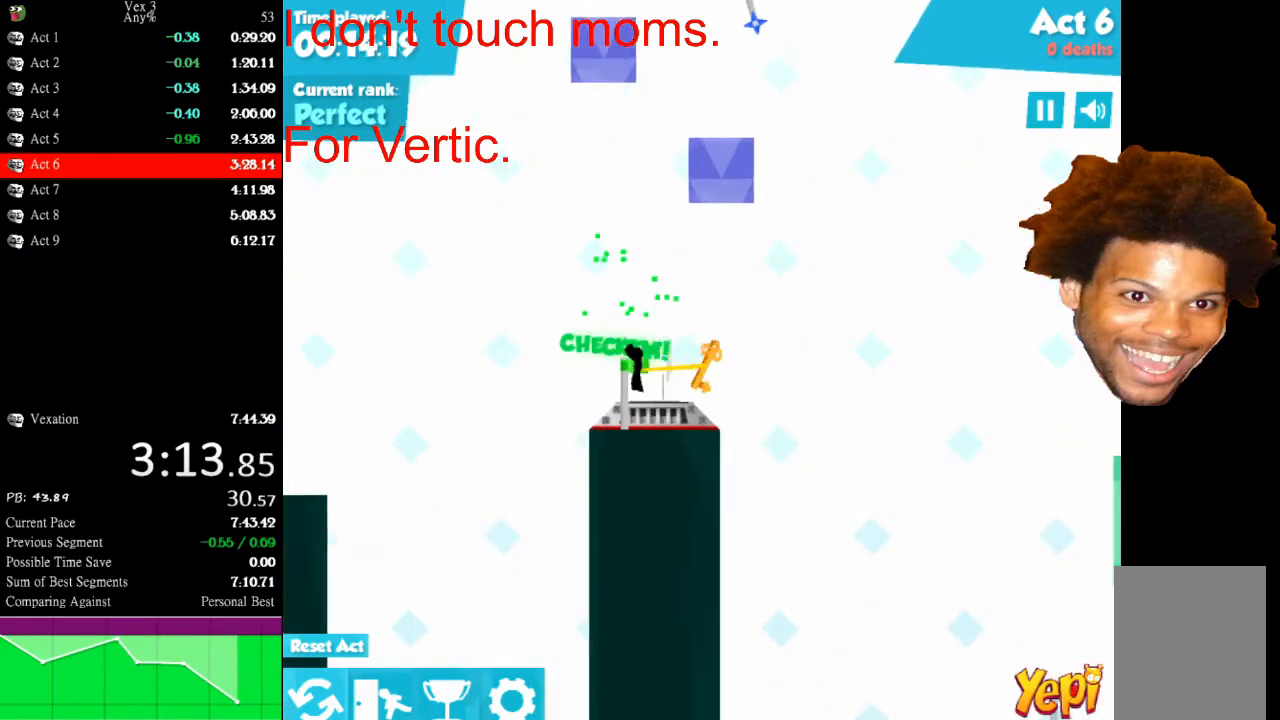
{"keys": ["down", "left"], "mouse": [], "mouse_move": "still", "events": [[500, "down", "down"]]}
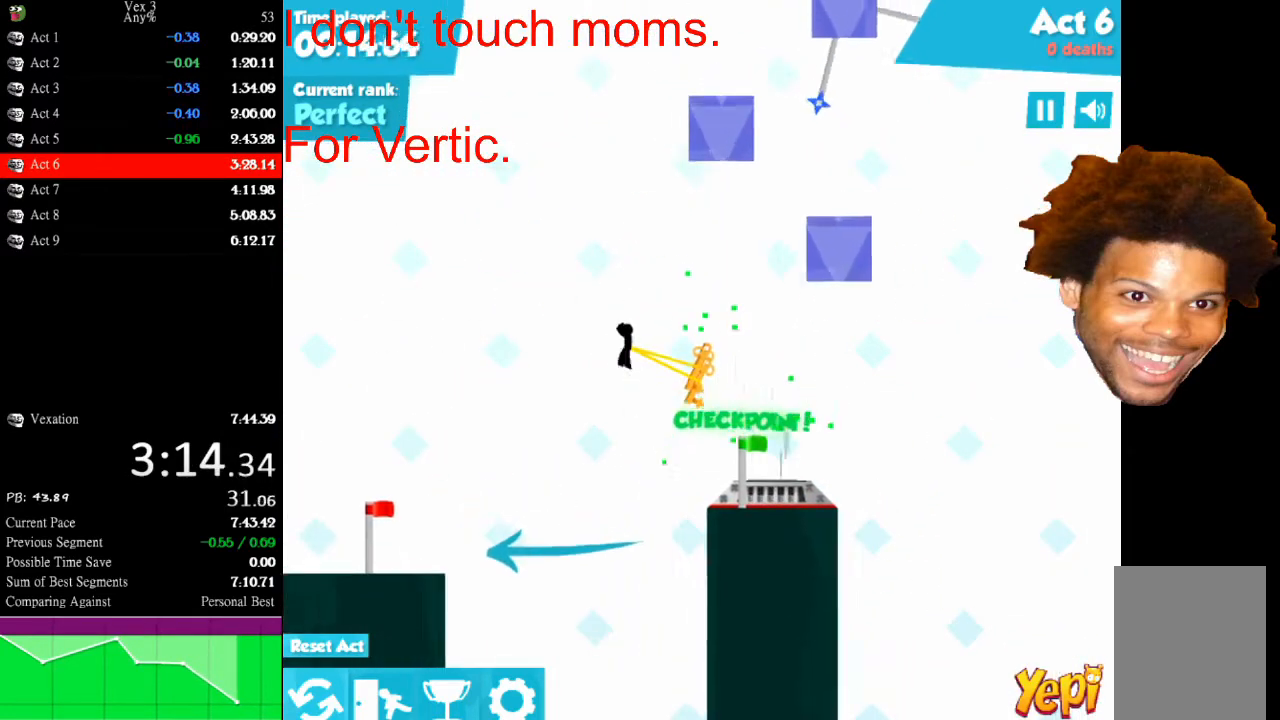
{"keys": ["left"], "mouse": [], "mouse_move": "still", "events": [[267, "down", "up"]]}
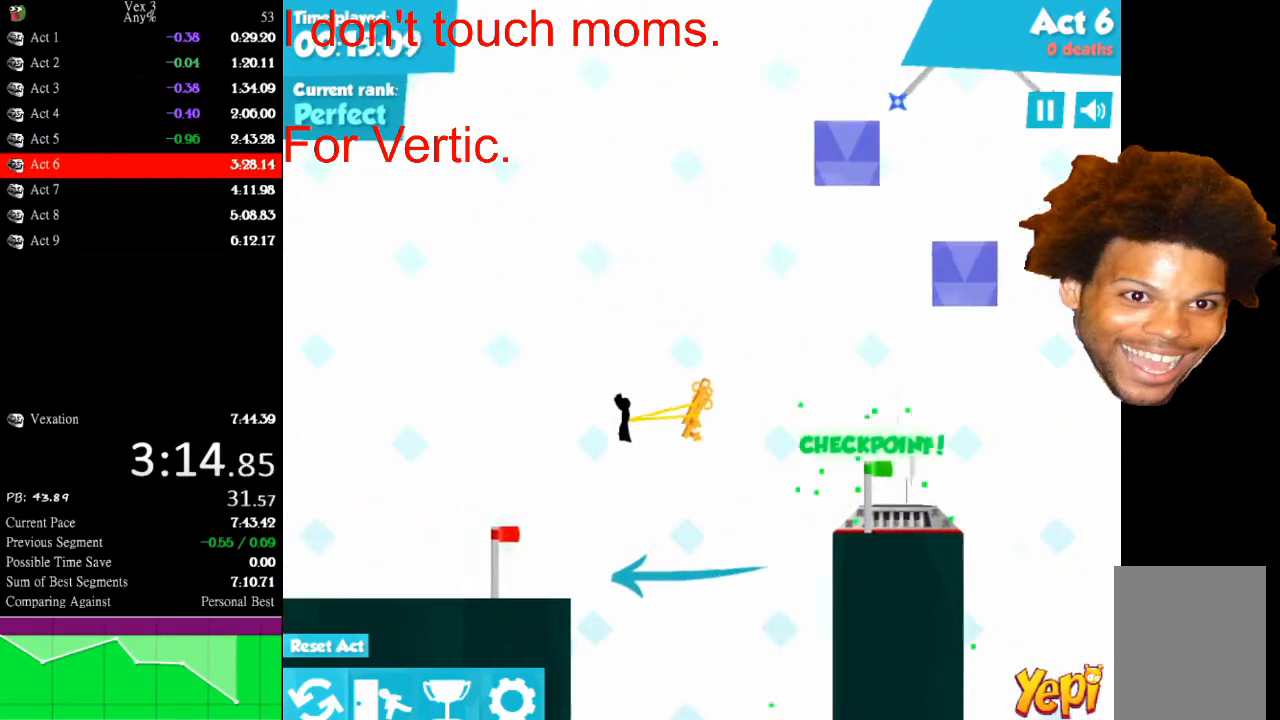
{"keys": ["left"], "mouse": [], "mouse_move": "still", "events": []}
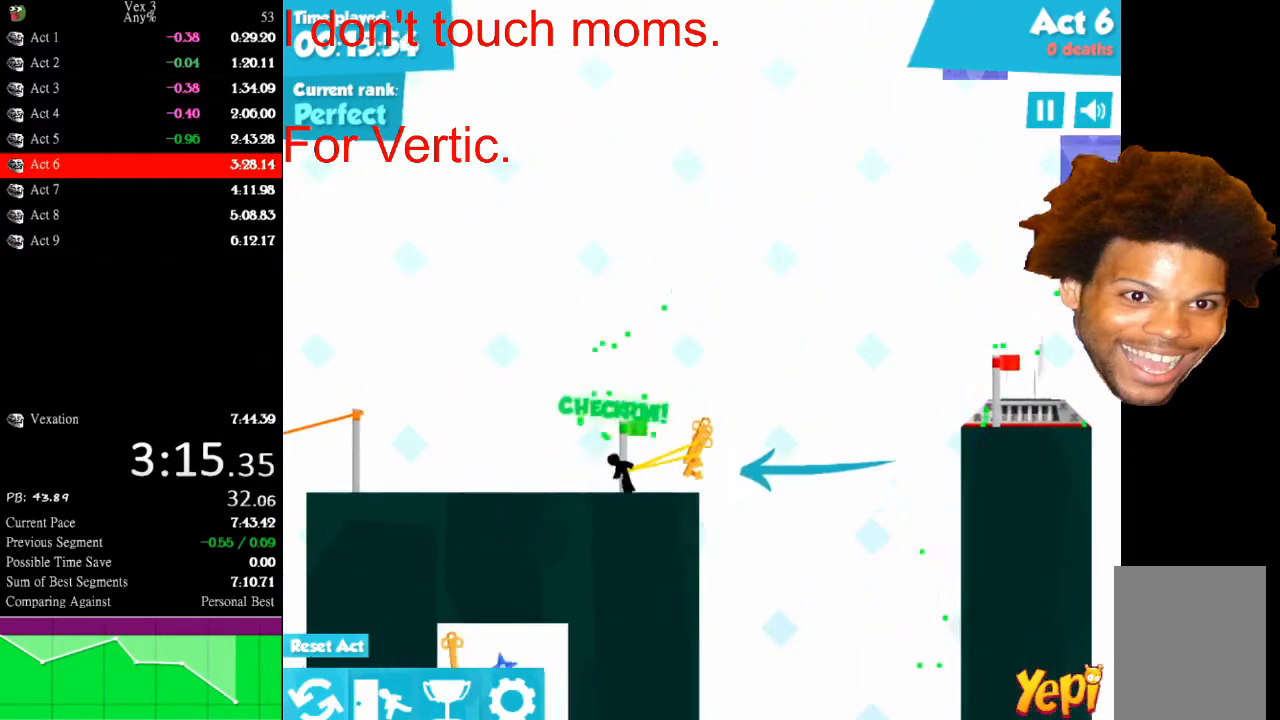
{"keys": ["left", "up"], "mouse": [], "mouse_move": "still", "events": [[500, "up", "down"]]}
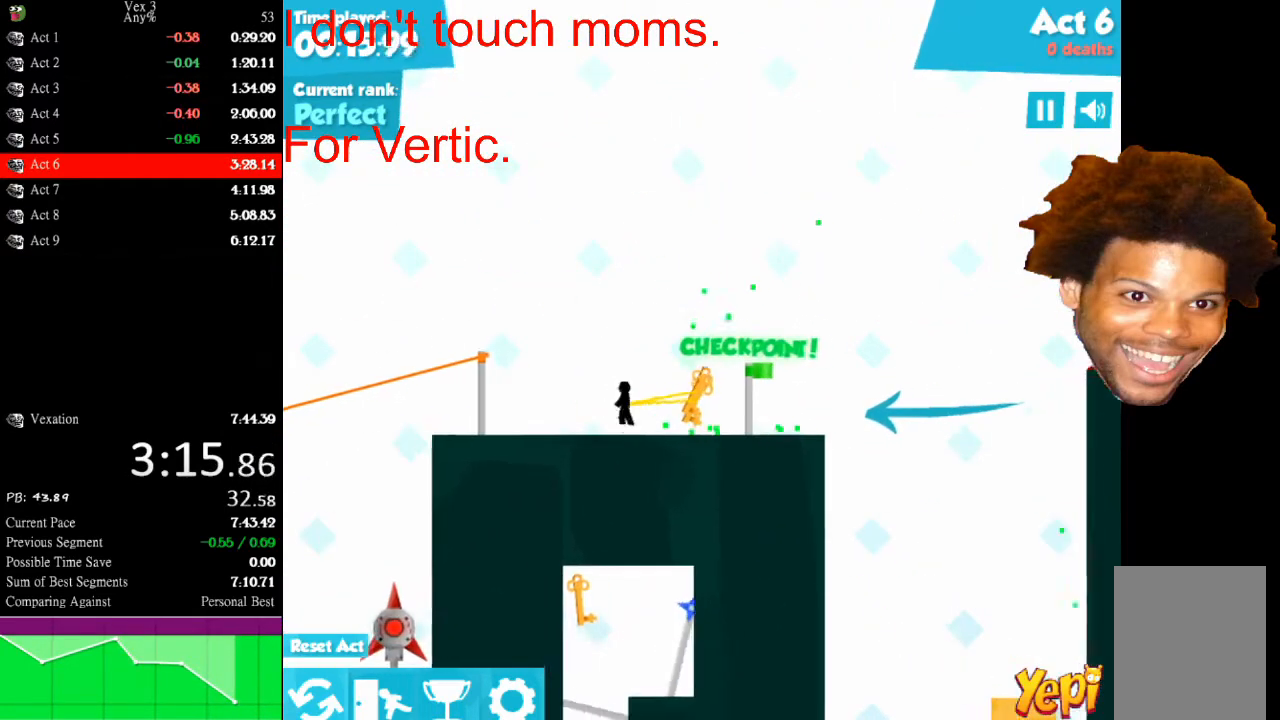
{"keys": ["left"], "mouse": [], "mouse_move": "still", "events": [[100, "up", "up"], [200, "down", "down"], [333, "down", "up"]]}
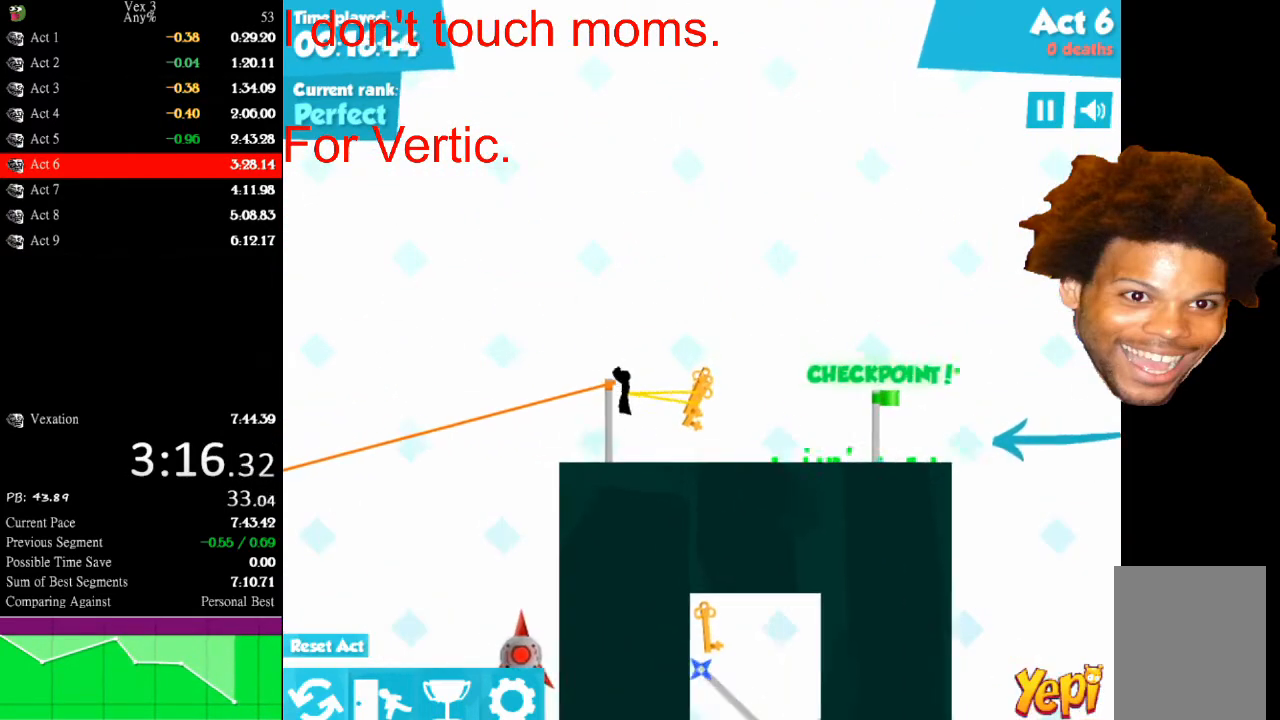
{"keys": ["left"], "mouse": [], "mouse_move": "still", "events": []}
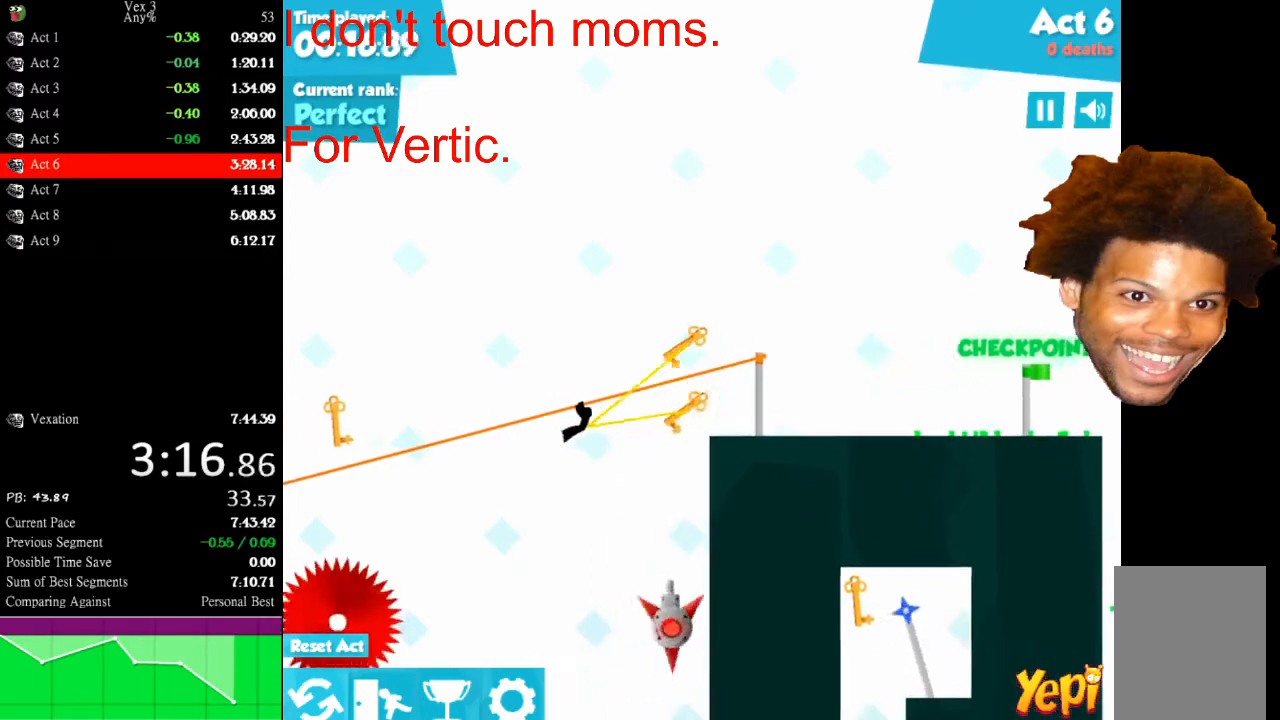
{"keys": ["down", "right"], "mouse": [], "mouse_move": "still", "events": [[300, "up", "down"], [467, "left", "up"], [467, "up", "up"], [500, "down", "down"], [500, "right", "down"]]}
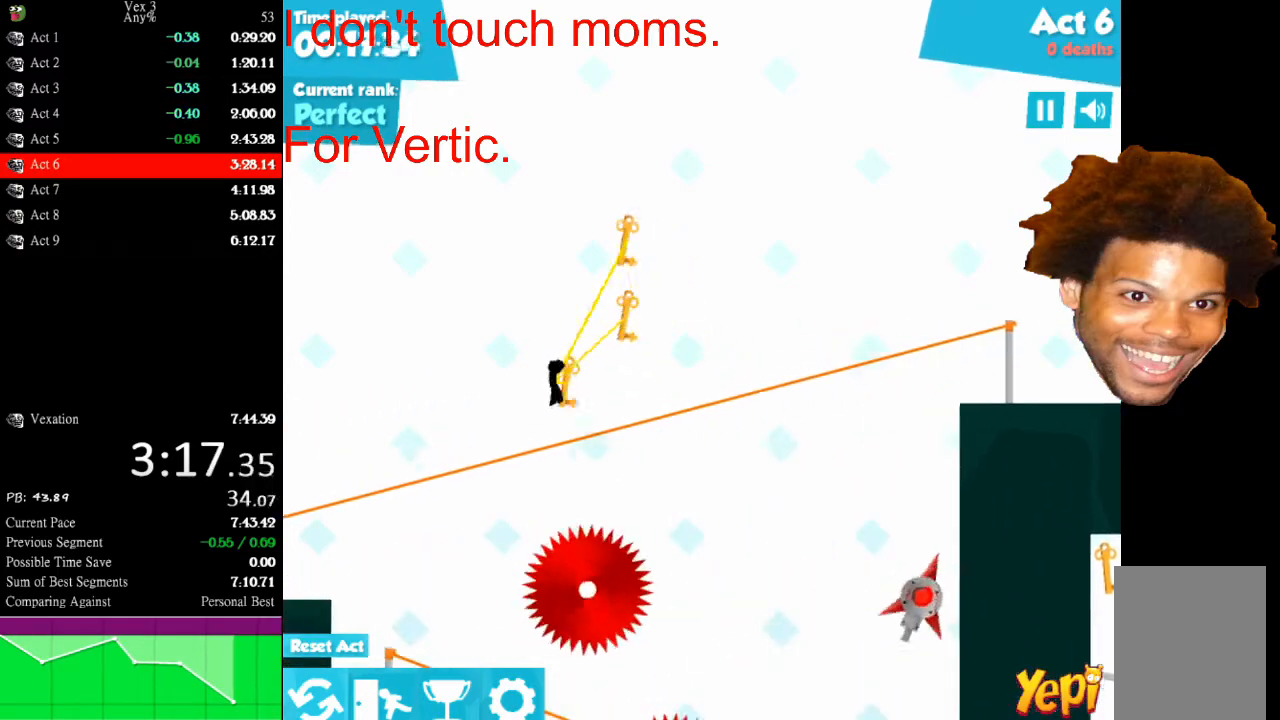
{"keys": ["down", "right"], "mouse": [], "mouse_move": "still", "events": [[133, "down", "up"], [133, "right", "up"], [167, "down", "down"], [267, "down", "up"], [333, "down", "down"], [367, "right", "down"], [400, "down", "up"], [467, "down", "down"]]}